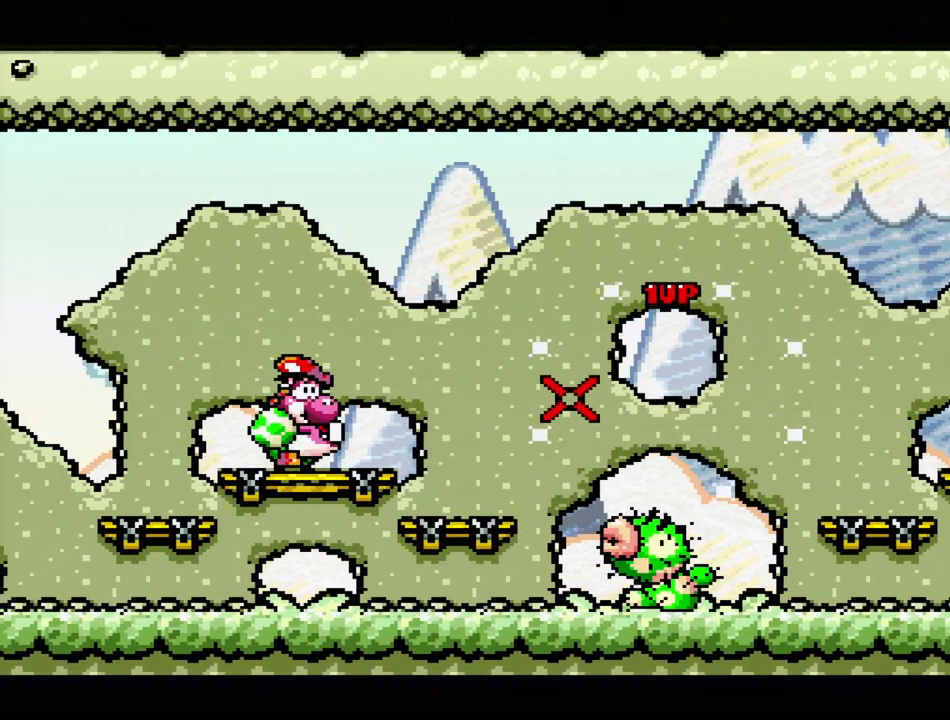
Gameplay with a controller (Nintendo layout); each line is a JSON object with the inputs held at the frame after it. "events" lists button and stick changes between this image and that frame as [ms after this image, input, new state], when the widget could be followed in between. Not read: L3 R3.
{"buttons": ["A"], "events": [[433, "DPAD_RIGHT", "down"], [467, "DPAD_RIGHT", "up"]]}
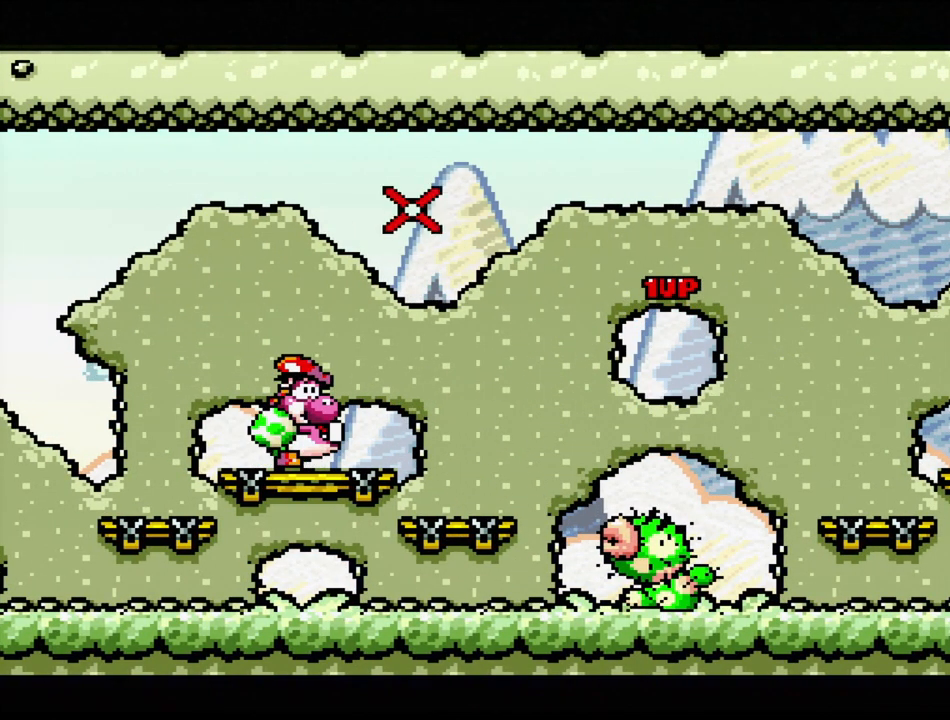
{"buttons": ["A"], "events": []}
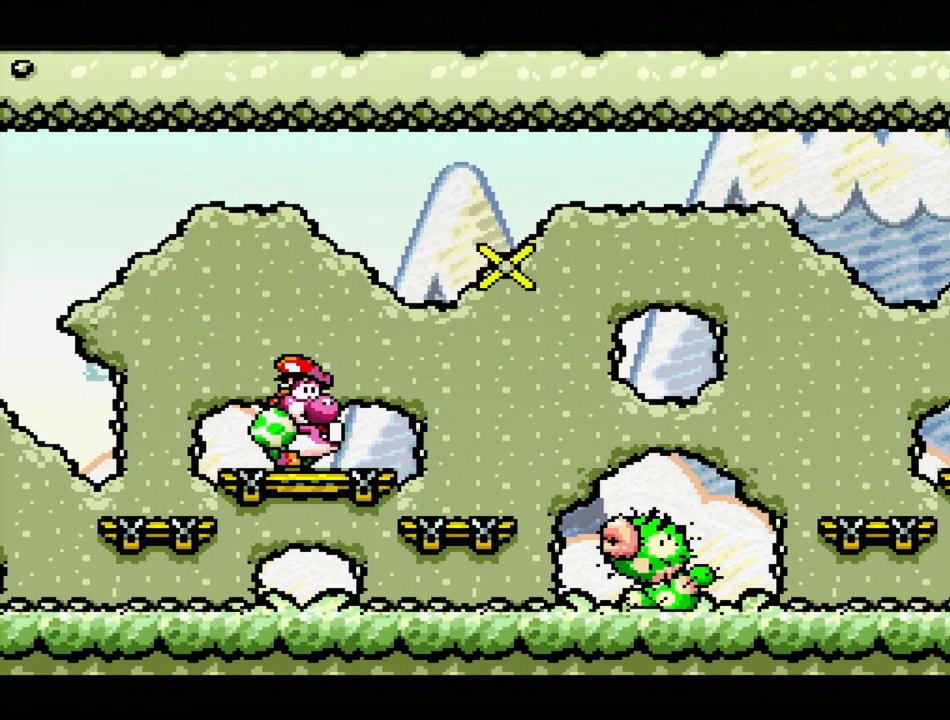
{"buttons": [], "events": [[467, "A", "up"]]}
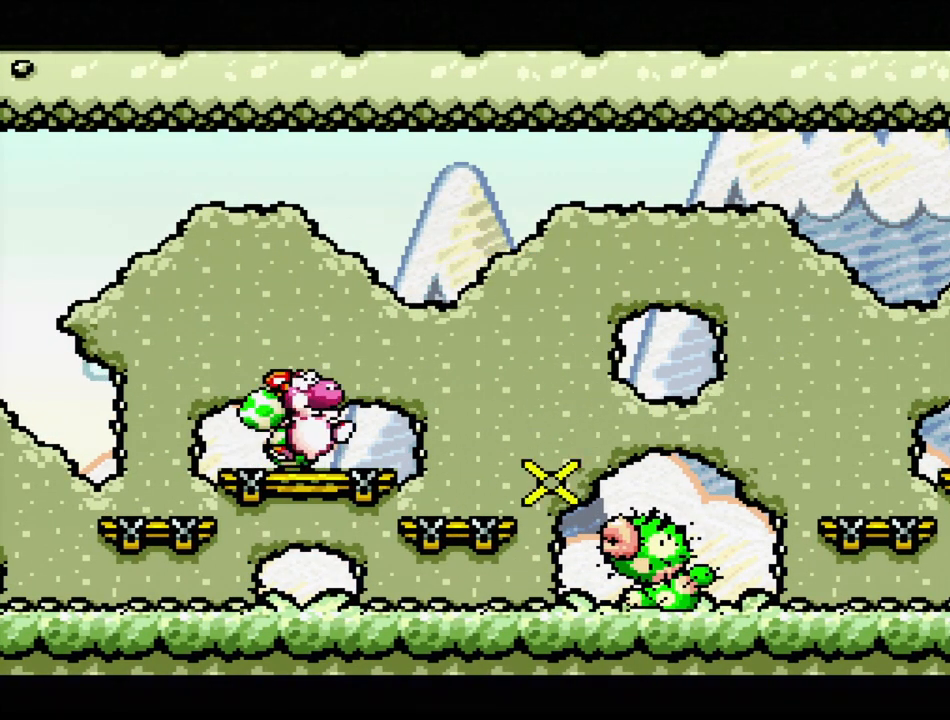
{"buttons": ["DPAD_RIGHT"], "events": [[383, "DPAD_RIGHT", "down"]]}
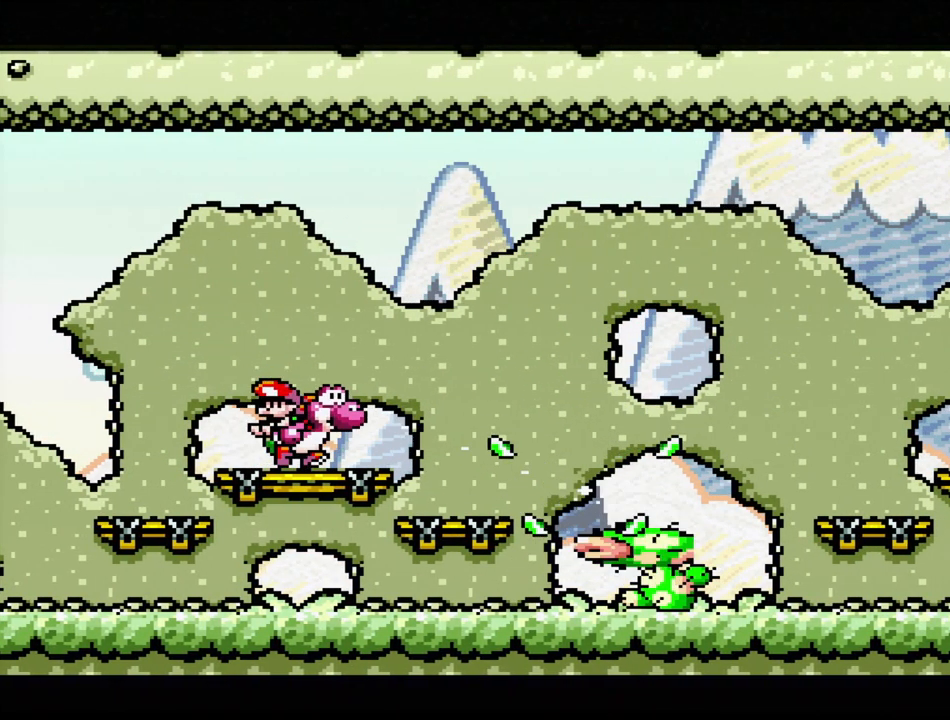
{"buttons": [], "events": [[283, "DPAD_RIGHT", "up"]]}
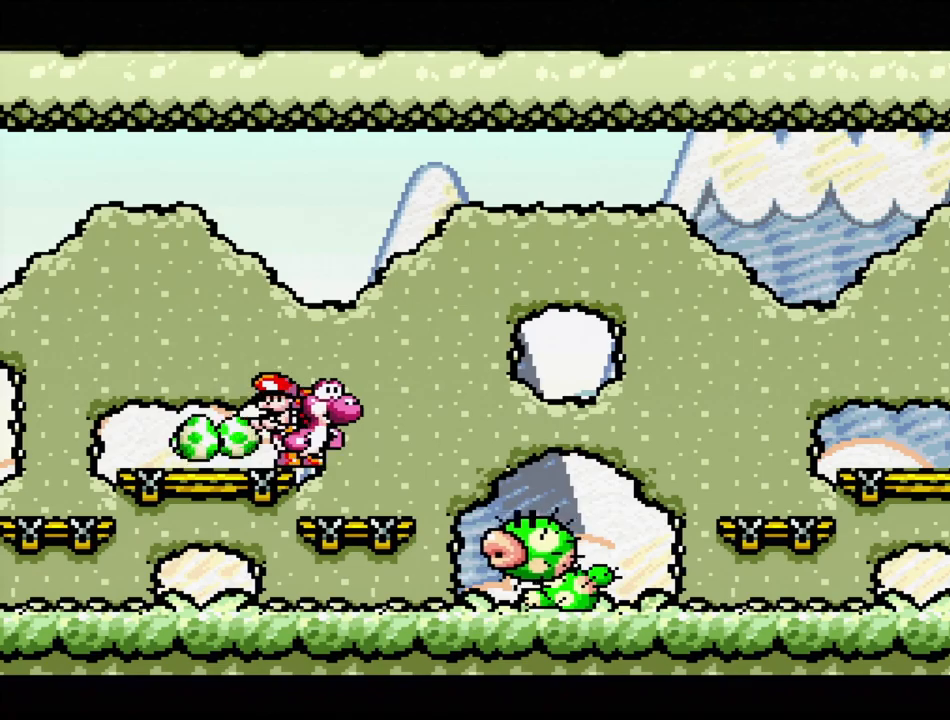
{"buttons": [], "events": [[150, "DPAD_RIGHT", "down"], [500, "DPAD_RIGHT", "up"]]}
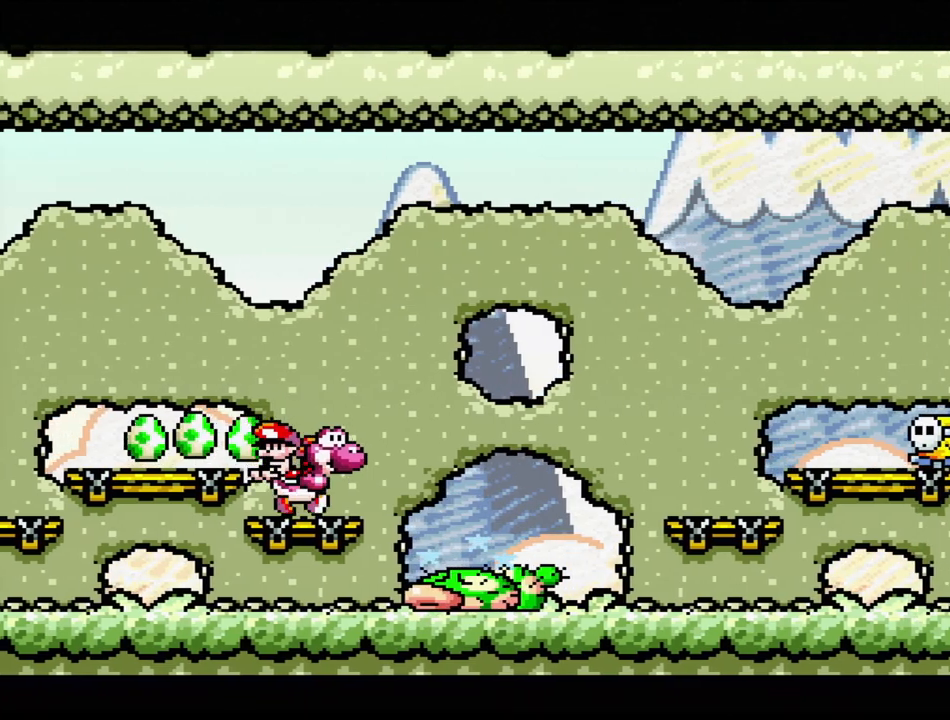
{"buttons": ["B", "Y", "DPAD_RIGHT"], "events": [[67, "DPAD_RIGHT", "down"], [83, "B", "down"], [83, "Y", "down"]]}
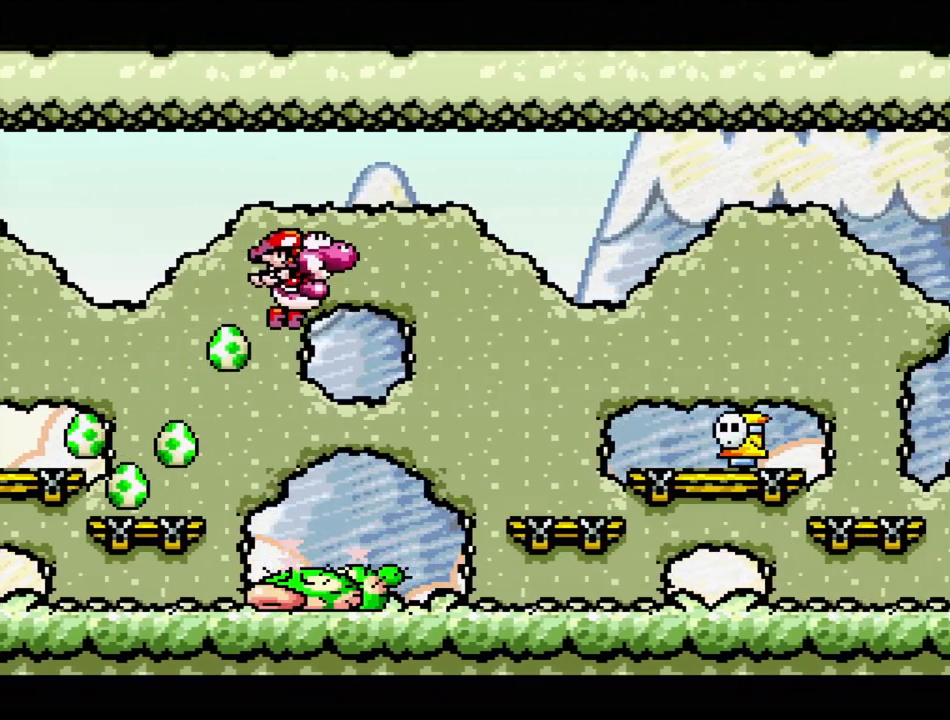
{"buttons": [], "events": [[167, "DPAD_RIGHT", "up"], [200, "B", "up"], [233, "Y", "up"], [283, "Y", "down"], [450, "Y", "up"]]}
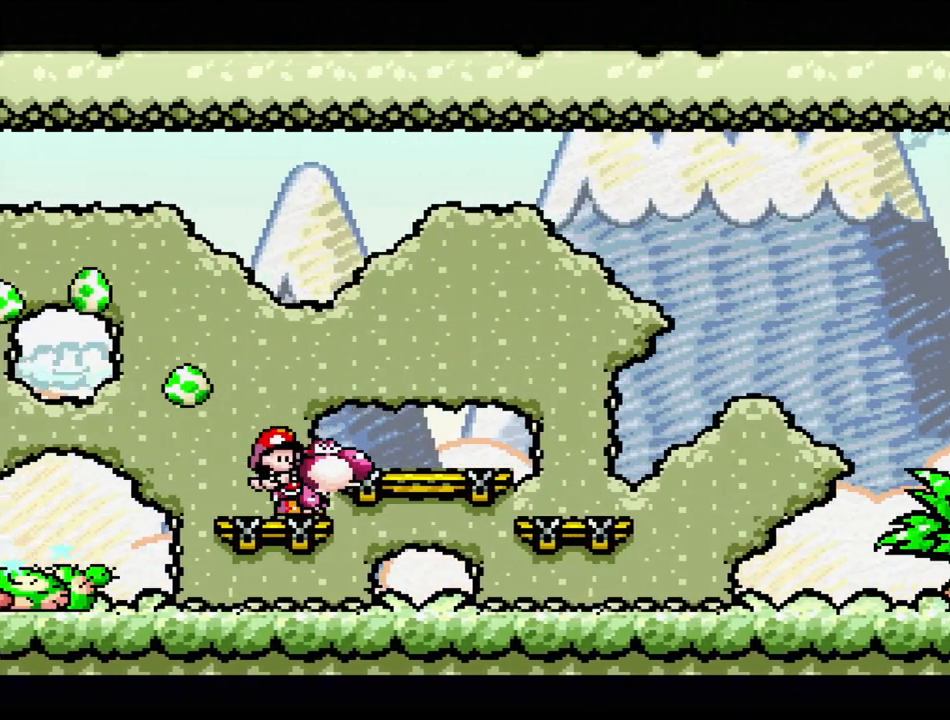
{"buttons": [], "events": [[267, "DPAD_DOWN", "down"], [417, "DPAD_DOWN", "up"]]}
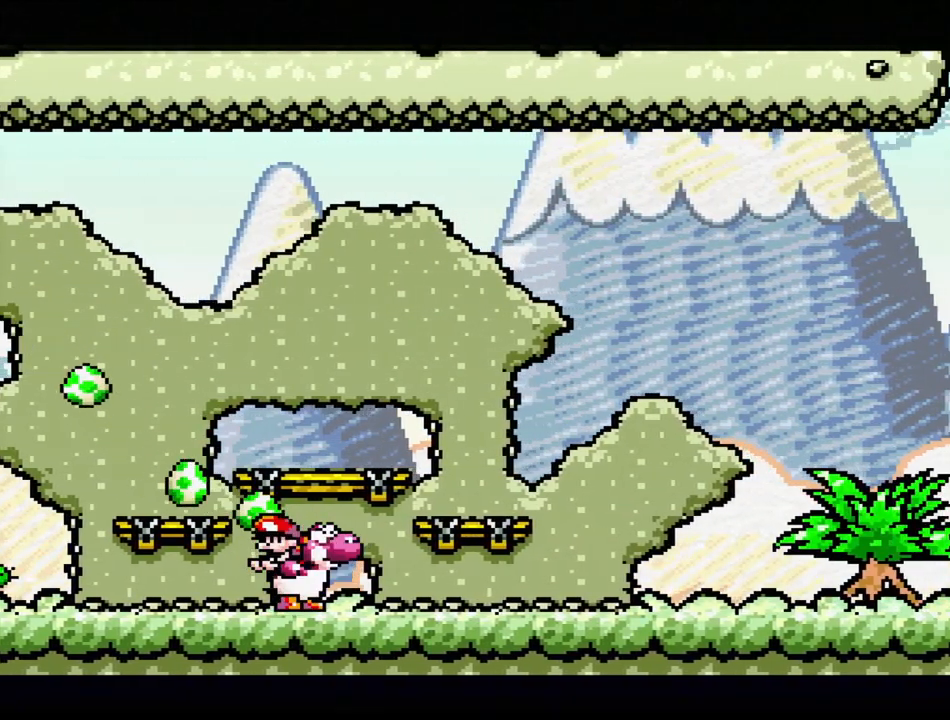
{"buttons": ["Y", "DPAD_RIGHT"], "events": [[183, "DPAD_RIGHT", "down"], [467, "Y", "down"]]}
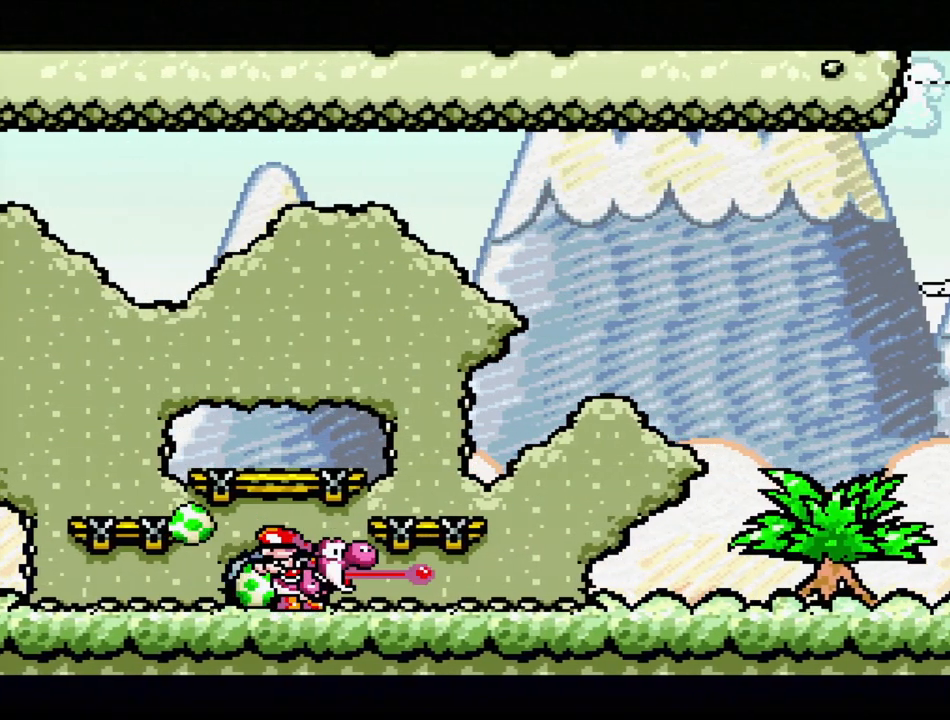
{"buttons": ["Y", "DPAD_RIGHT"], "events": []}
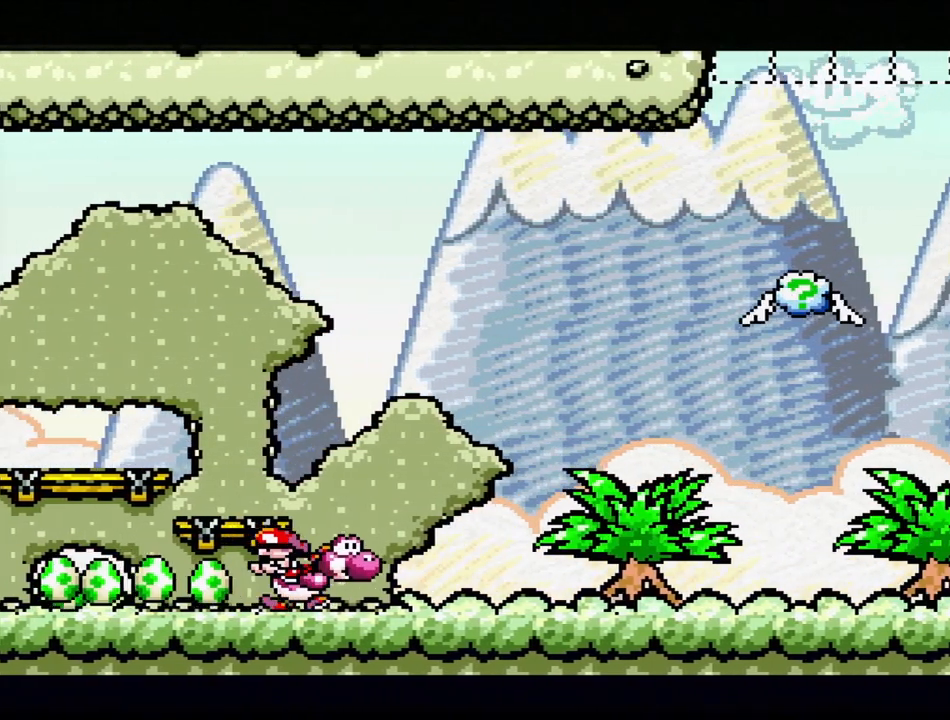
{"buttons": [], "events": [[183, "DPAD_RIGHT", "up"], [183, "Y", "up"]]}
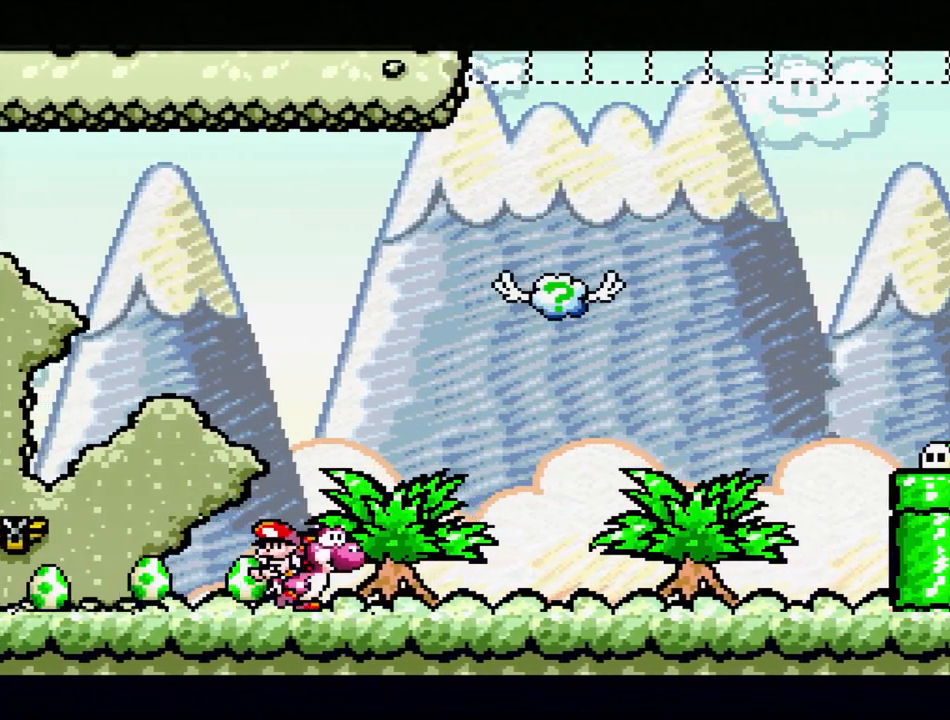
{"buttons": ["A"], "events": [[100, "DPAD_RIGHT", "down"], [417, "DPAD_RIGHT", "up"], [433, "A", "down"]]}
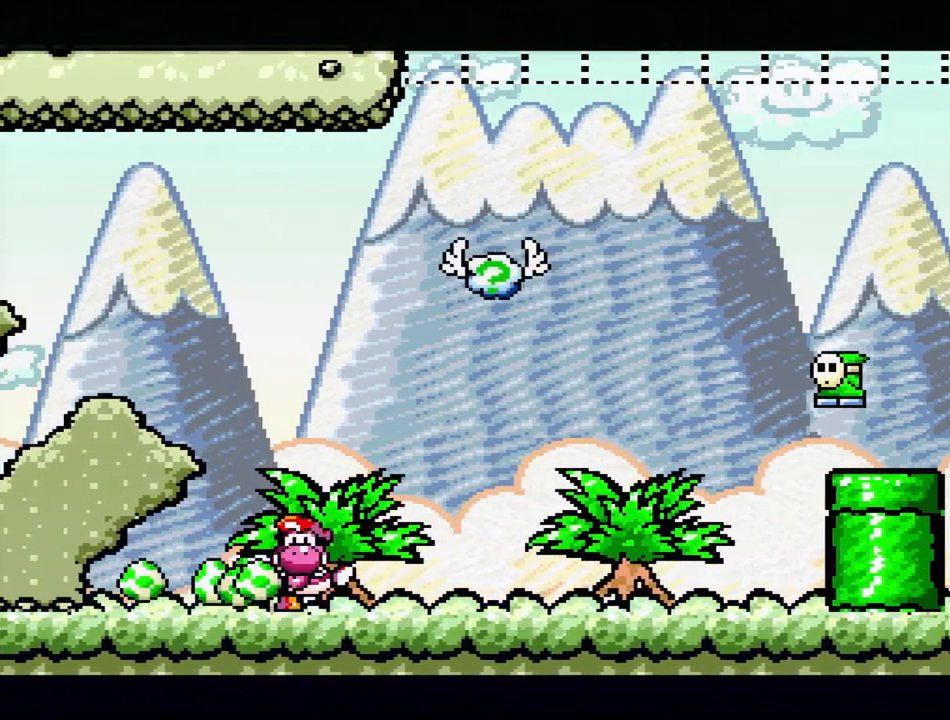
{"buttons": ["A"], "events": []}
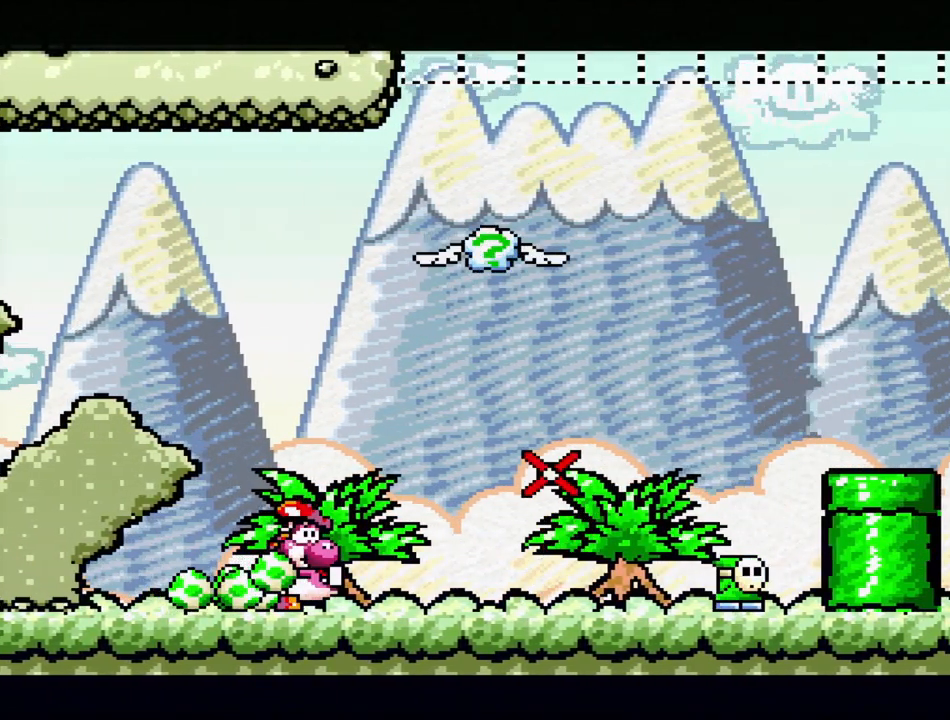
{"buttons": [], "events": [[267, "A", "up"]]}
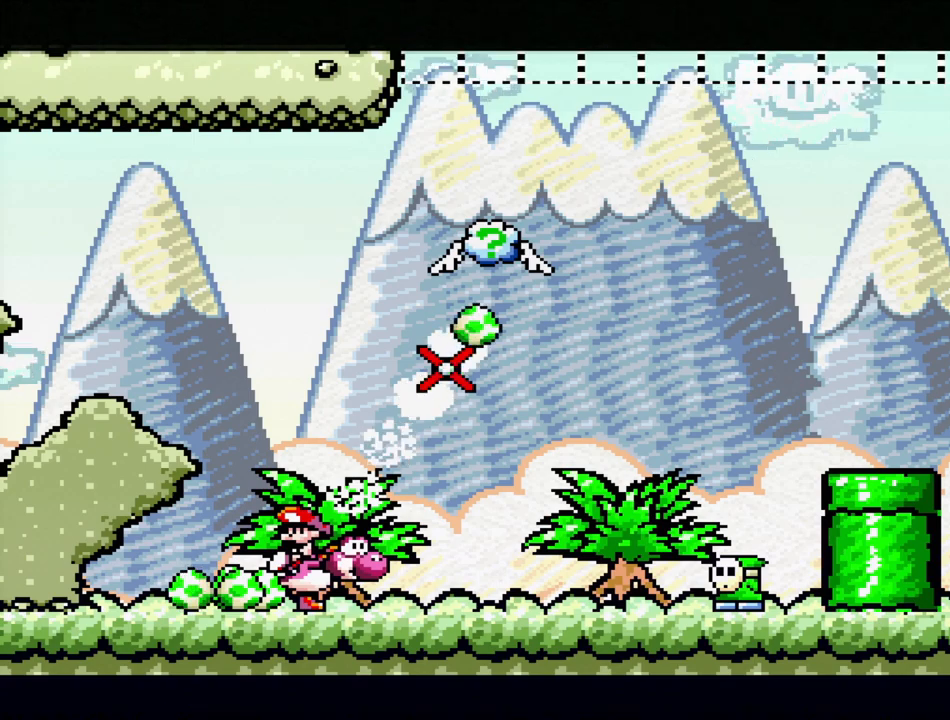
{"buttons": [], "events": []}
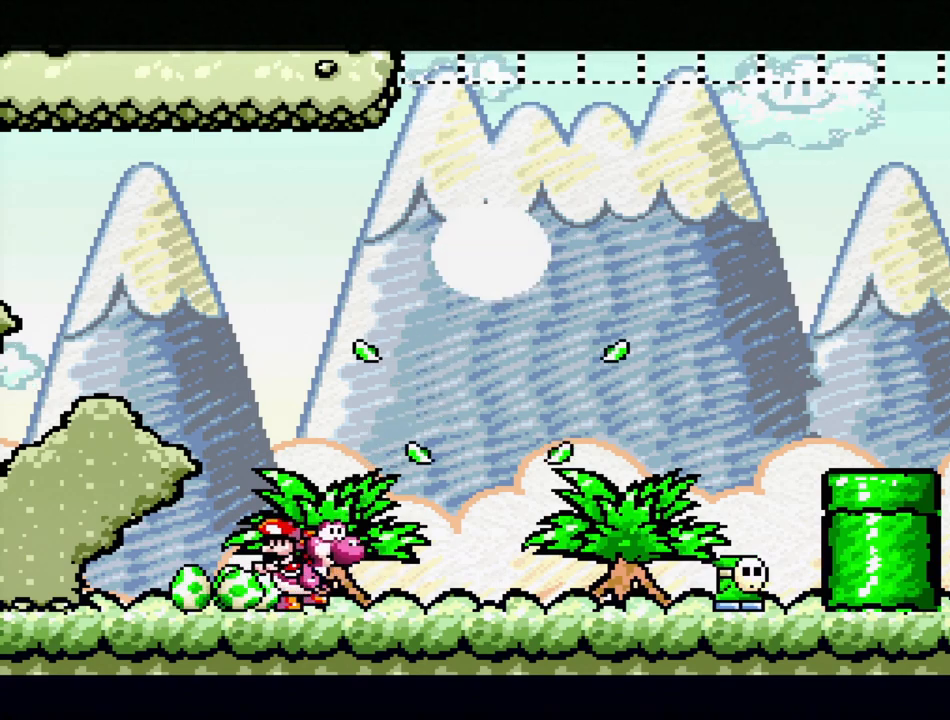
{"buttons": [], "events": [[33, "DPAD_RIGHT", "down"], [433, "DPAD_RIGHT", "up"]]}
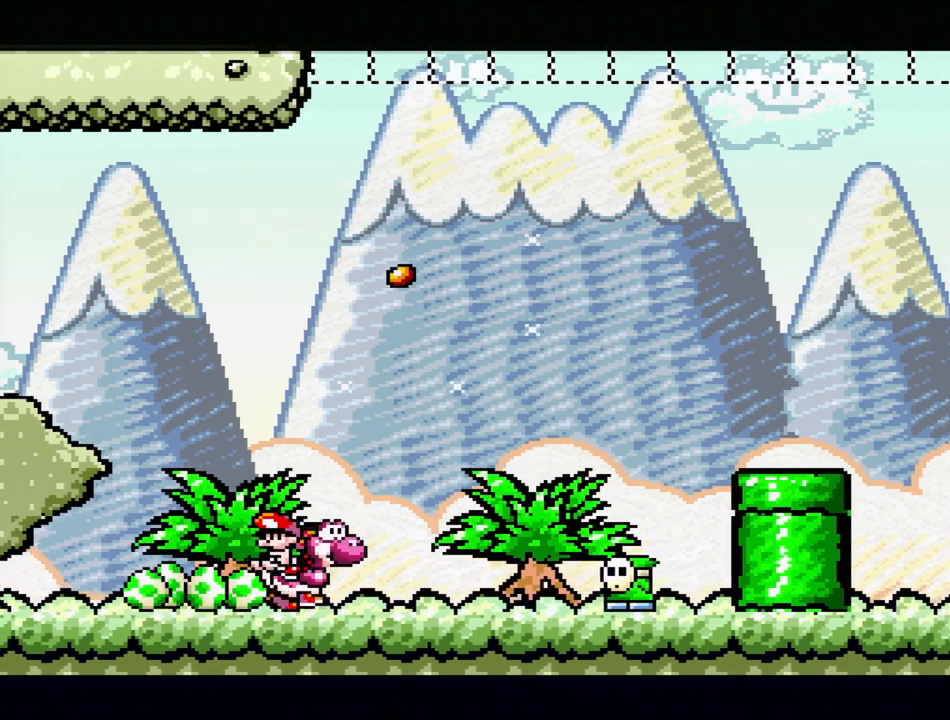
{"buttons": [], "events": [[133, "Y", "down"], [467, "Y", "up"]]}
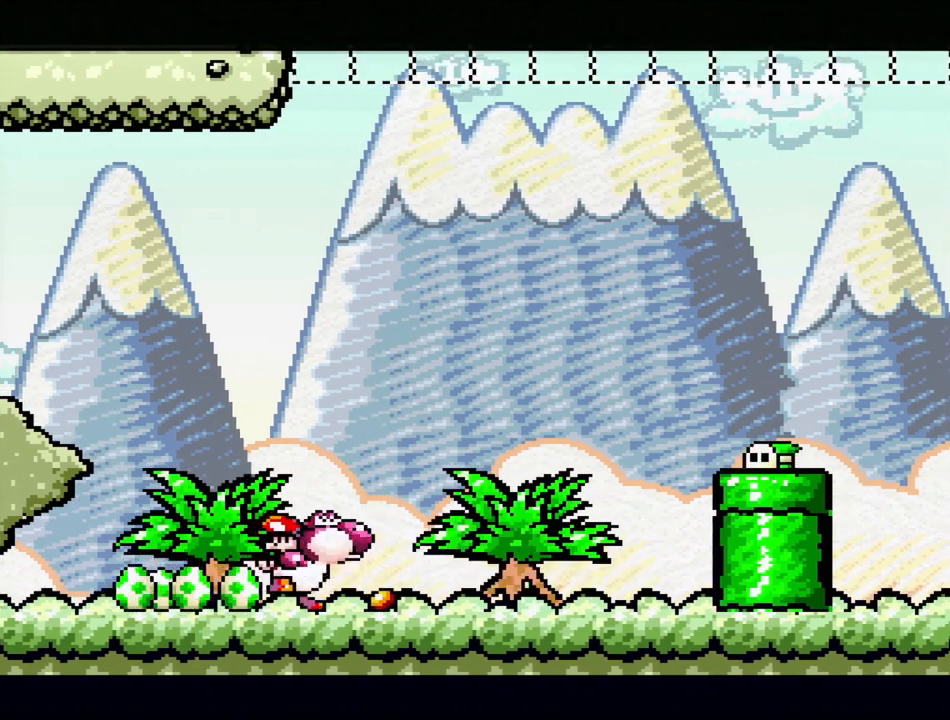
{"buttons": [], "events": [[83, "DPAD_DOWN", "down"], [267, "DPAD_DOWN", "up"]]}
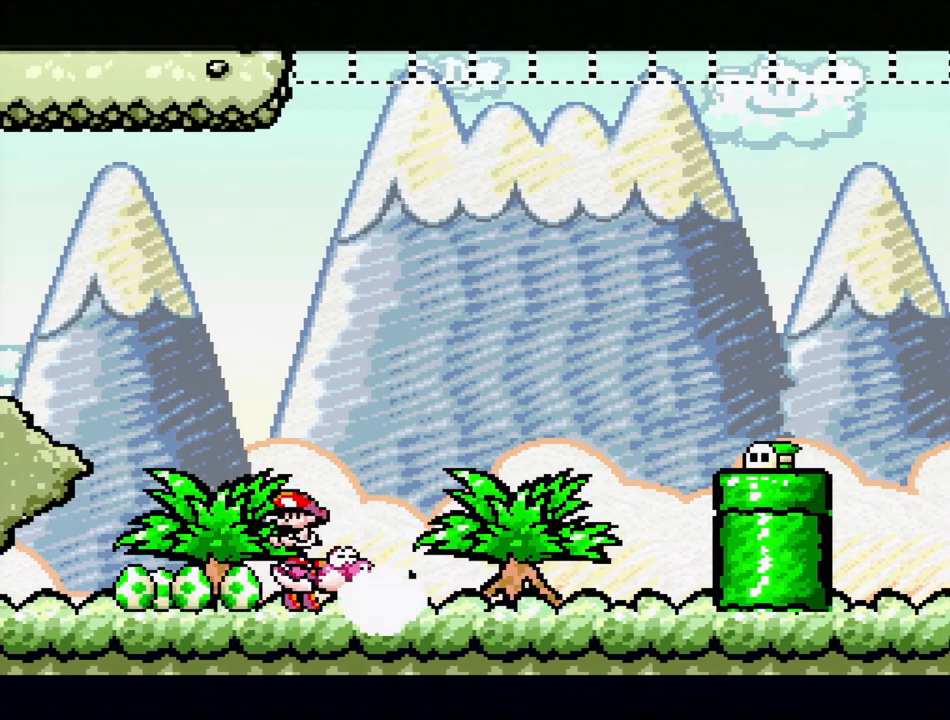
{"buttons": [], "events": []}
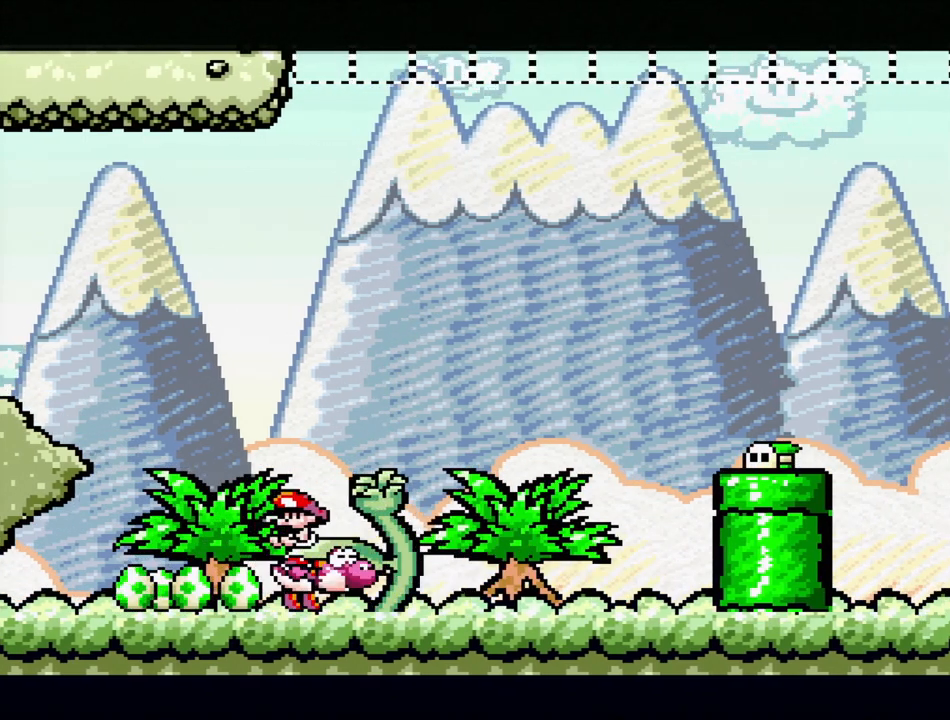
{"buttons": [], "events": []}
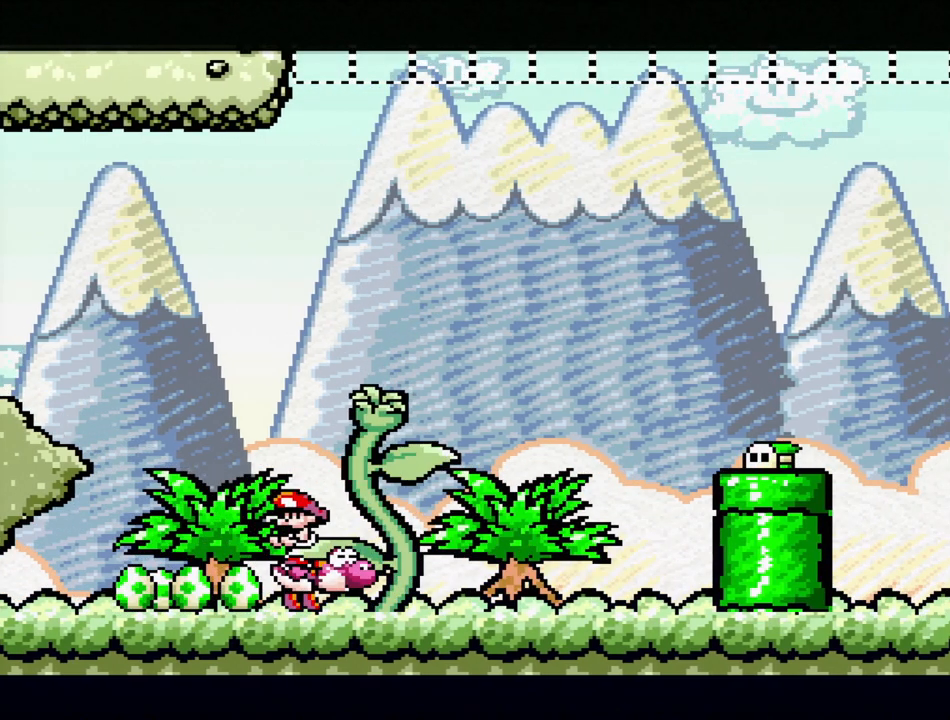
{"buttons": [], "events": []}
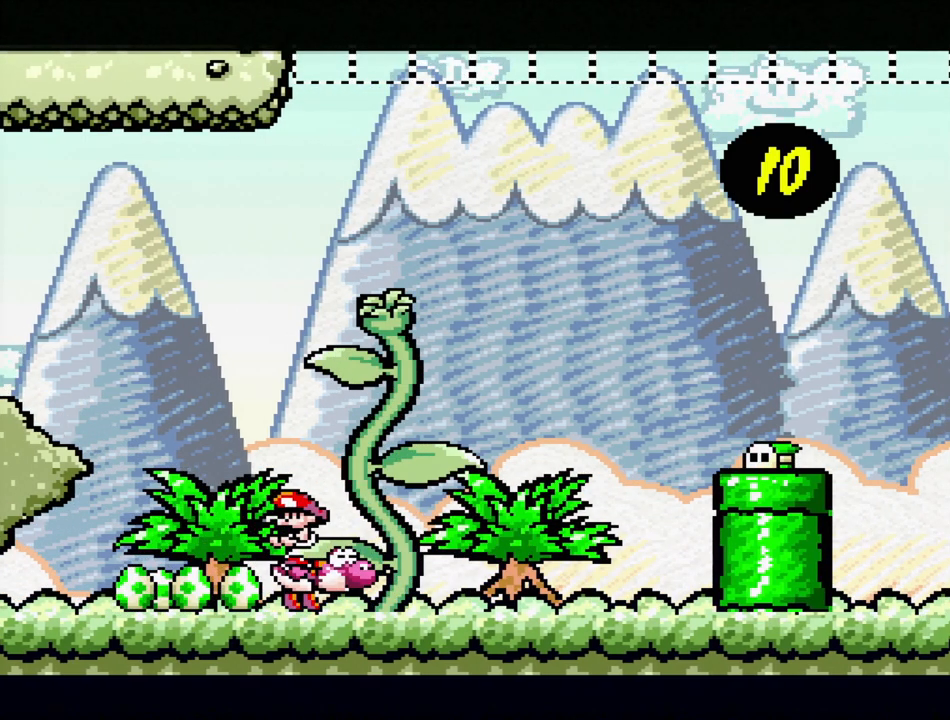
{"buttons": [], "events": []}
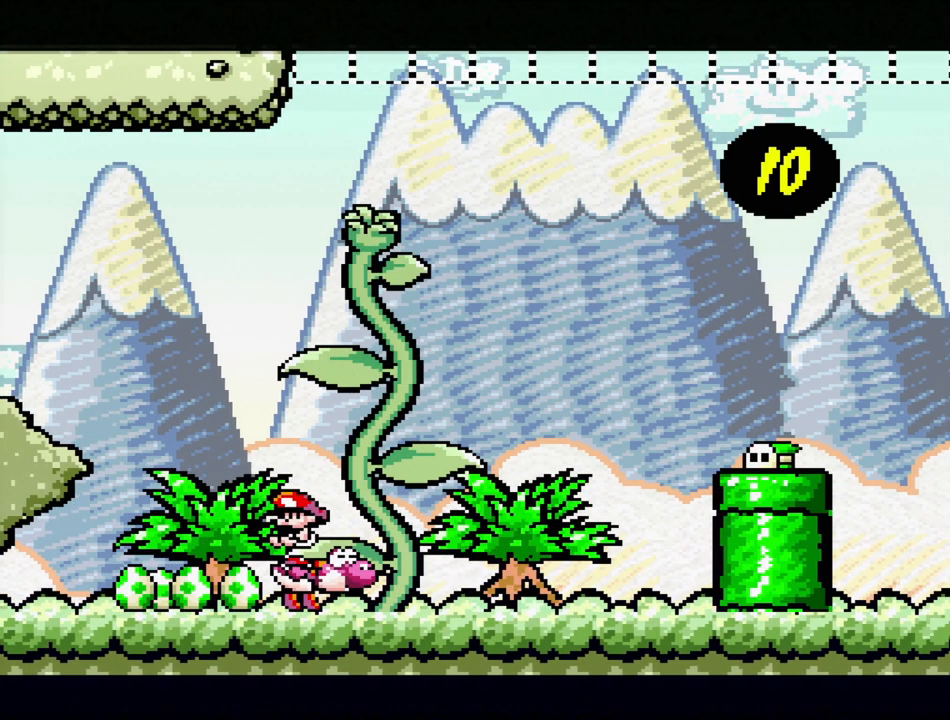
{"buttons": [], "events": []}
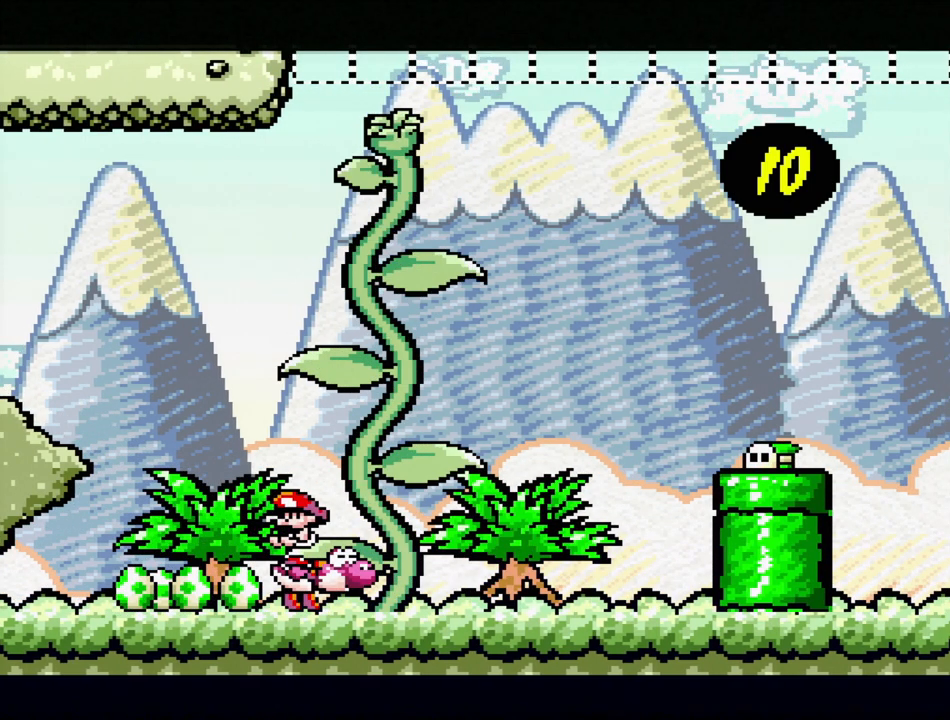
{"buttons": ["Y"], "events": [[217, "DPAD_RIGHT", "down"], [367, "Y", "down"], [400, "DPAD_RIGHT", "up"]]}
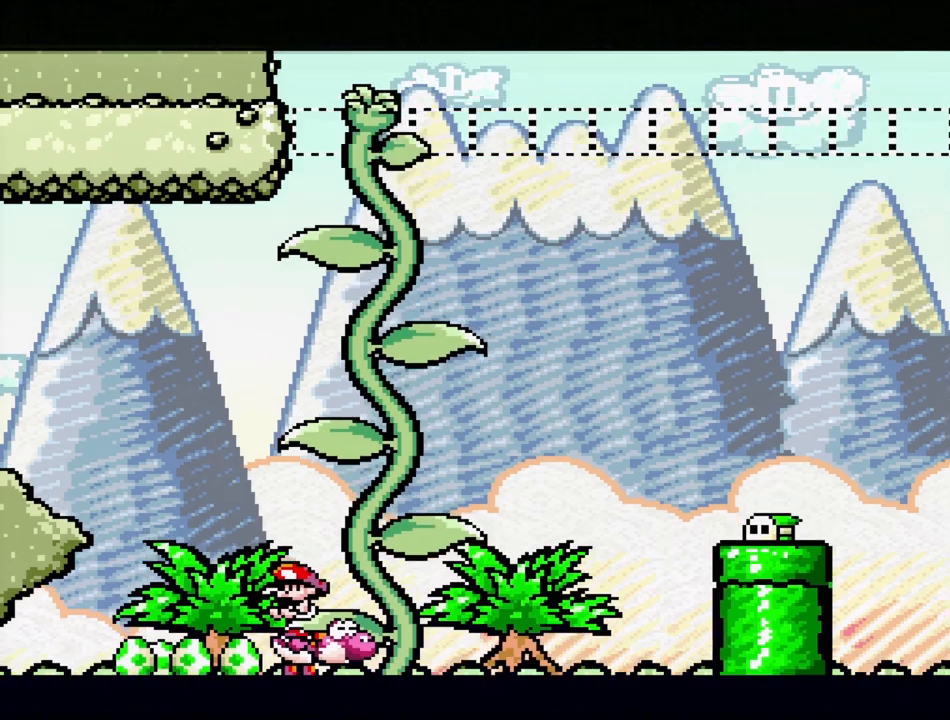
{"buttons": [], "events": [[167, "Y", "up"]]}
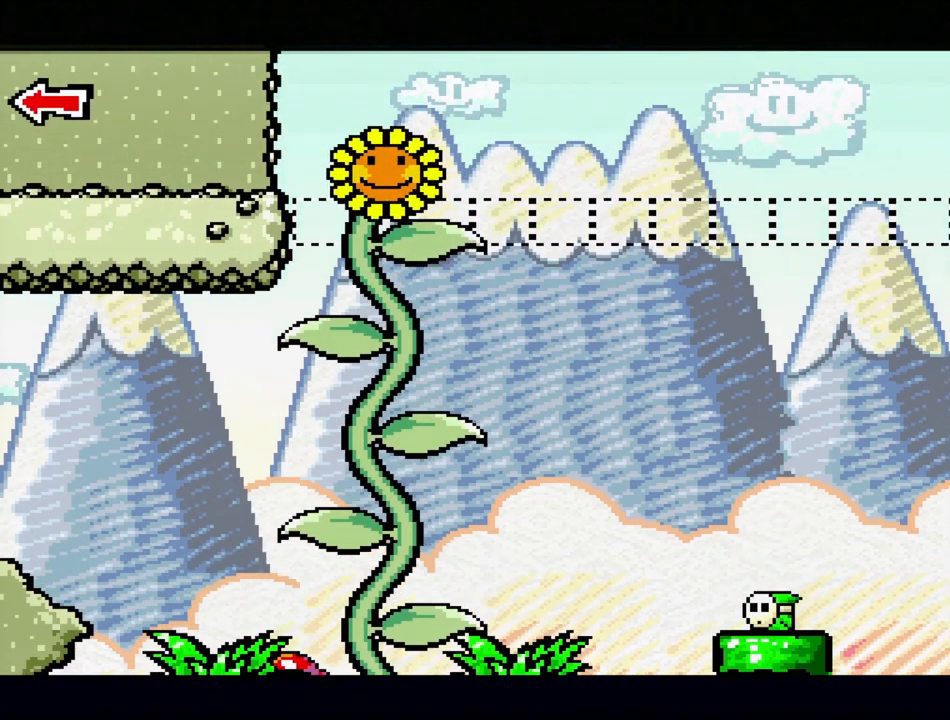
{"buttons": ["Y", "DPAD_RIGHT"], "events": [[483, "Y", "down"], [500, "DPAD_RIGHT", "down"]]}
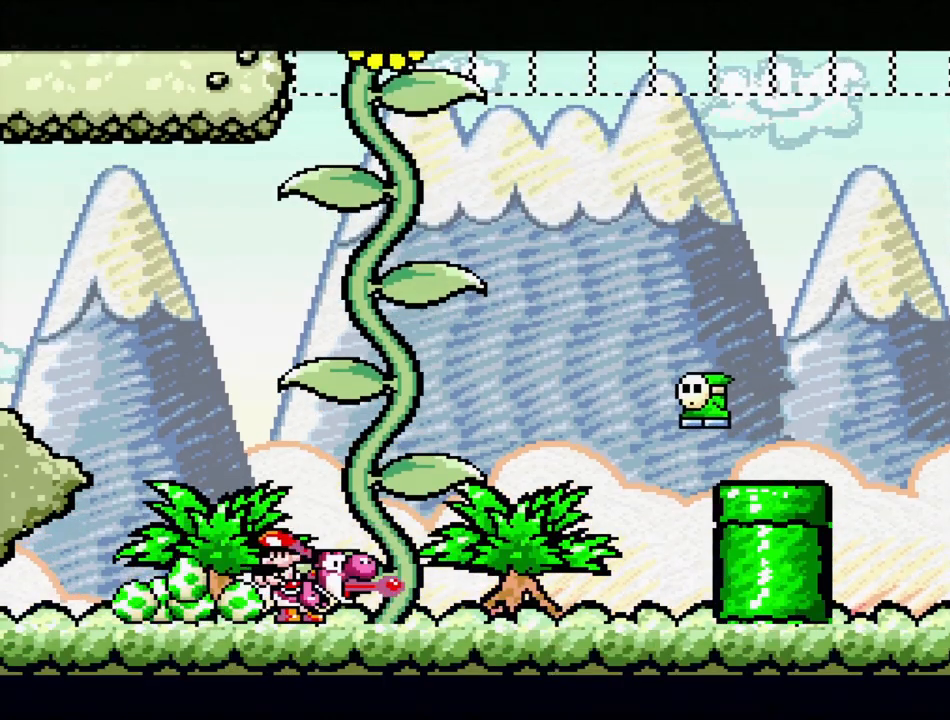
{"buttons": ["Y"], "events": [[67, "B", "down"], [400, "DPAD_RIGHT", "up"], [500, "B", "up"]]}
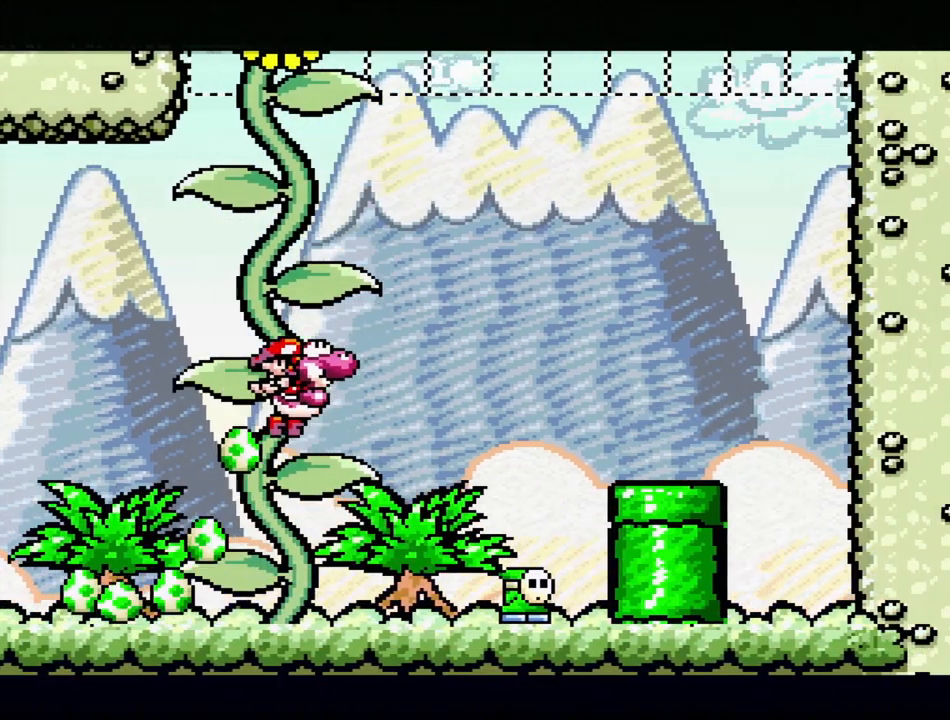
{"buttons": ["Y", "DPAD_RIGHT"], "events": [[17, "DPAD_LEFT", "down"], [33, "DPAD_UP", "down"], [117, "DPAD_UP", "up"], [150, "B", "down"], [233, "DPAD_LEFT", "up"], [417, "B", "up"], [467, "DPAD_RIGHT", "down"]]}
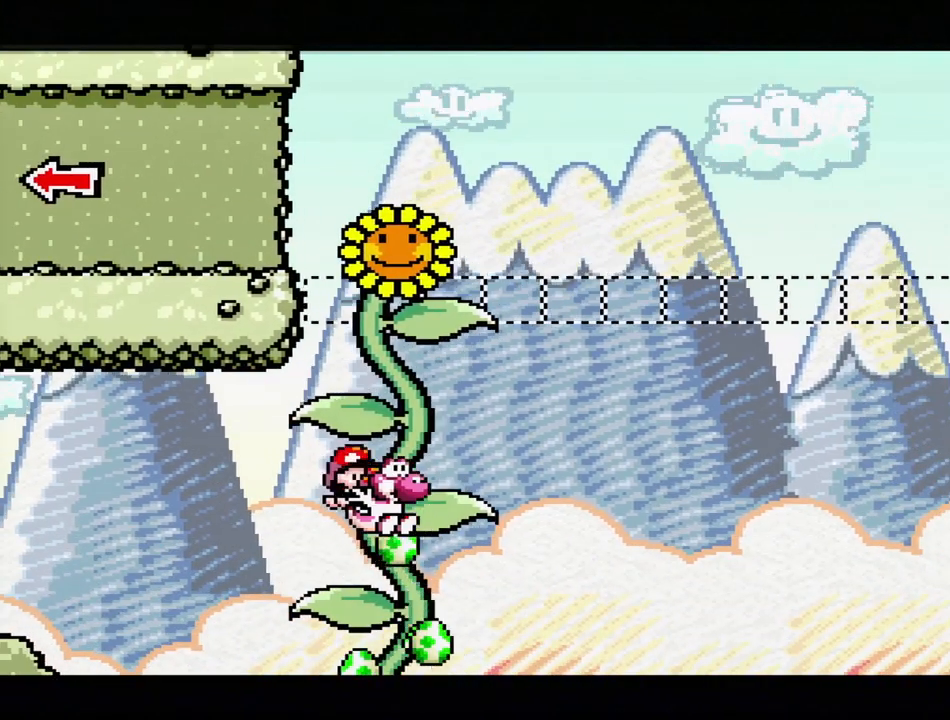
{"buttons": ["Y", "DPAD_LEFT"], "events": [[233, "DPAD_RIGHT", "up"], [400, "DPAD_LEFT", "down"]]}